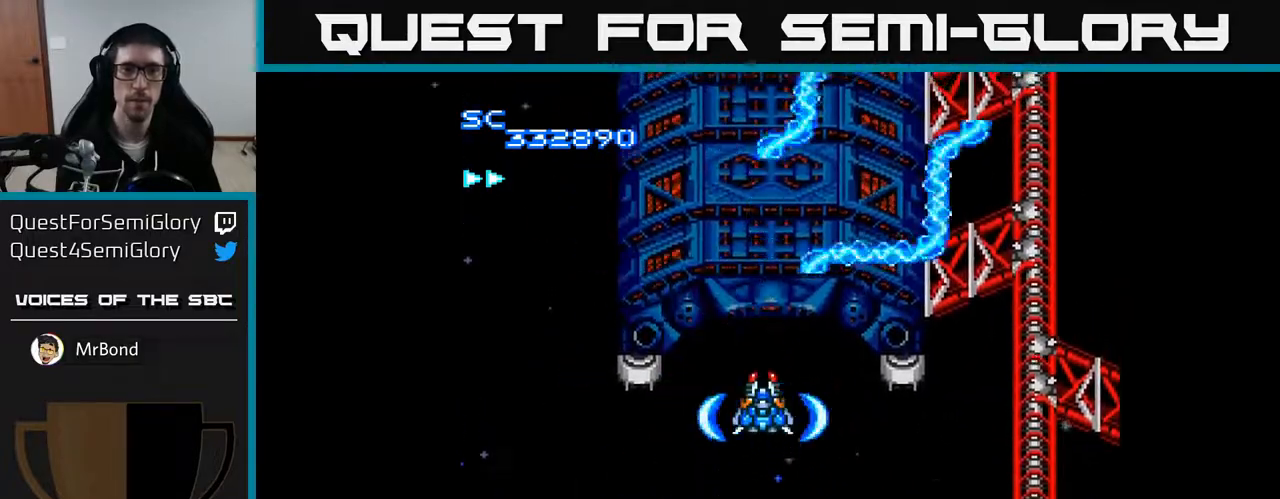
Gameplay with a controller (Xbox layout); each line is a JSON object with the inputs held at the frame after it. "events" lists button and stick changes between this image and that frame as [ms after this image, input, new state], when the widget could be followed in between. Not read: left_stick.
{"buttons": ["A", "DPAD_RIGHT"], "right_stick": "center", "events": [[483, "DPAD_RIGHT", "down"]]}
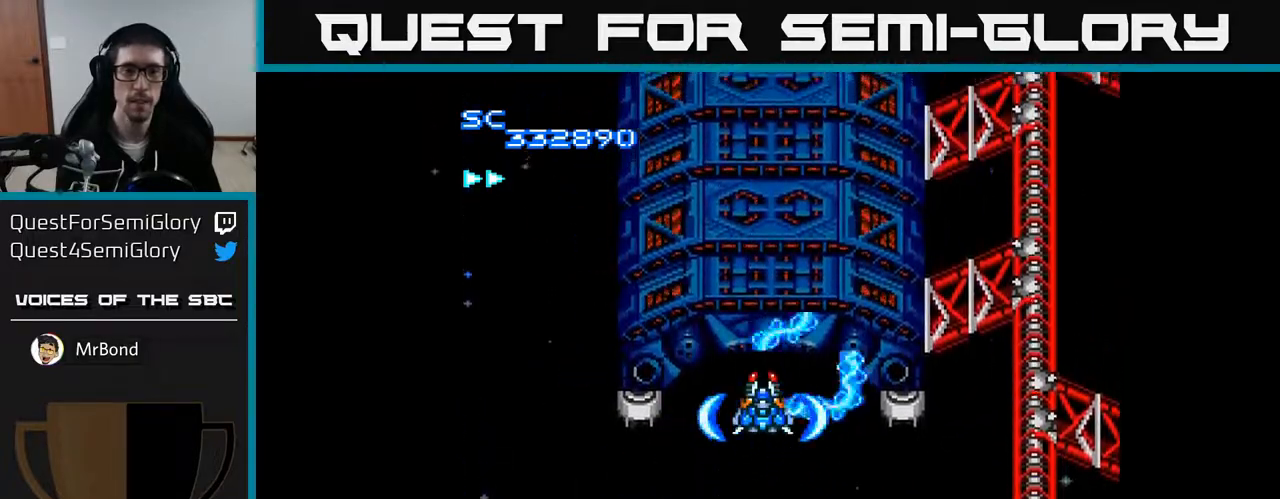
{"buttons": ["A", "DPAD_DOWN", "DPAD_RIGHT"], "right_stick": "center", "events": [[117, "DPAD_DOWN", "down"]]}
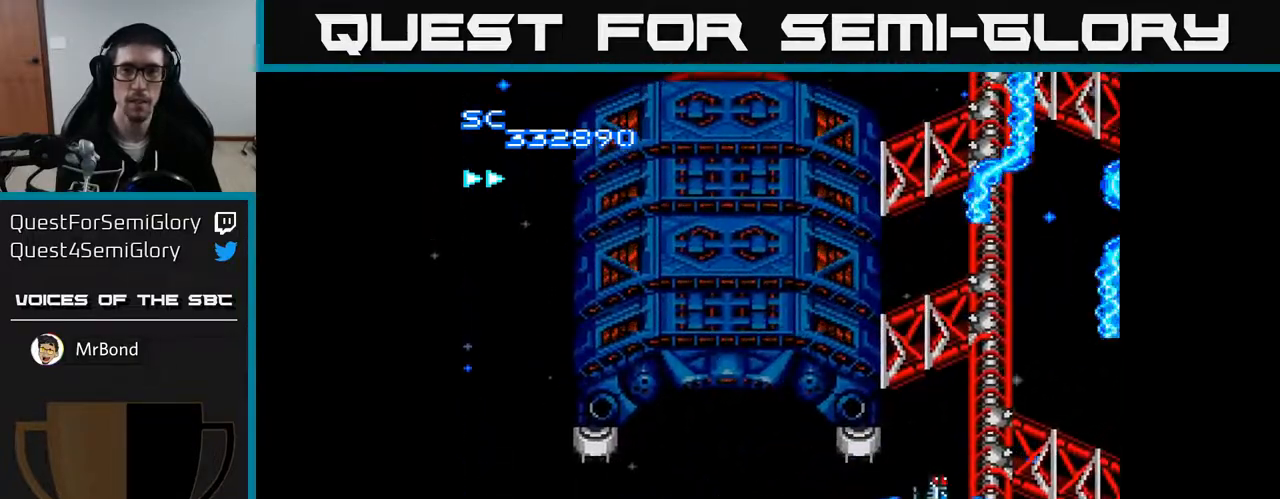
{"buttons": ["A", "DPAD_UP", "DPAD_LEFT"], "right_stick": "center", "events": [[167, "DPAD_DOWN", "up"], [183, "DPAD_RIGHT", "up"], [217, "DPAD_LEFT", "down"], [483, "DPAD_UP", "down"]]}
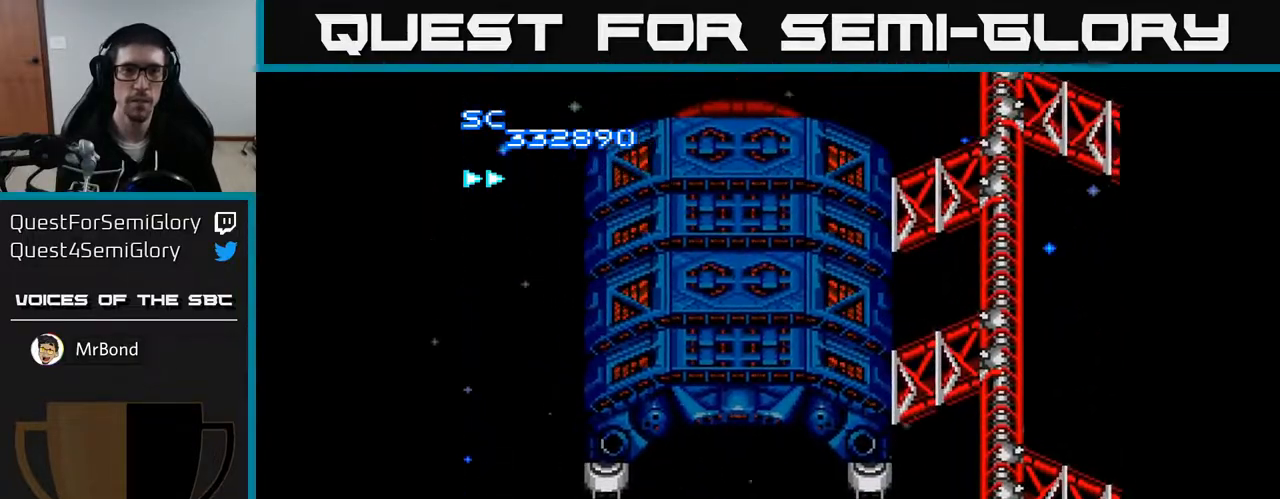
{"buttons": ["A", "DPAD_LEFT"], "right_stick": "center", "events": [[483, "DPAD_UP", "up"]]}
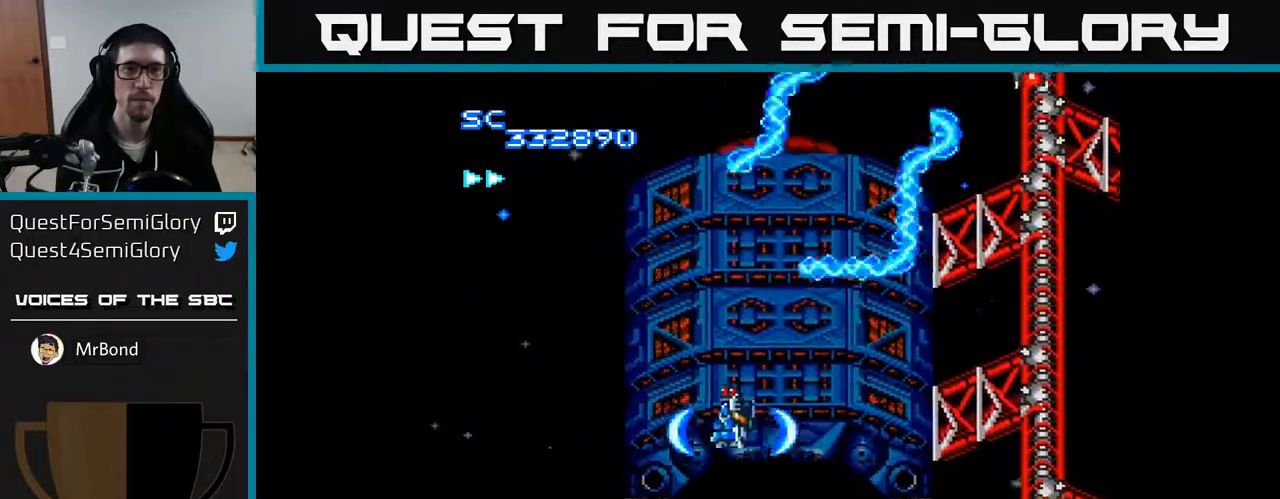
{"buttons": ["A", "DPAD_RIGHT"], "right_stick": "center", "events": [[67, "DPAD_LEFT", "up"], [117, "DPAD_RIGHT", "down"], [283, "DPAD_UP", "down"], [300, "DPAD_RIGHT", "up"], [400, "DPAD_UP", "up"], [417, "DPAD_RIGHT", "down"]]}
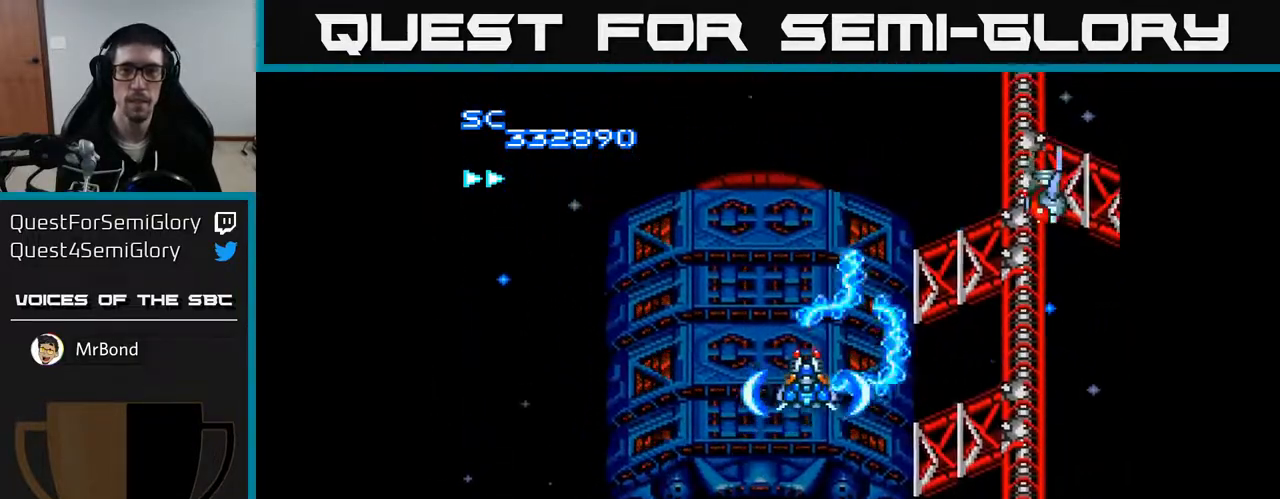
{"buttons": ["A", "DPAD_DOWN", "DPAD_LEFT"], "right_stick": "center", "events": [[167, "DPAD_RIGHT", "up"], [233, "DPAD_LEFT", "down"], [367, "DPAD_DOWN", "down"]]}
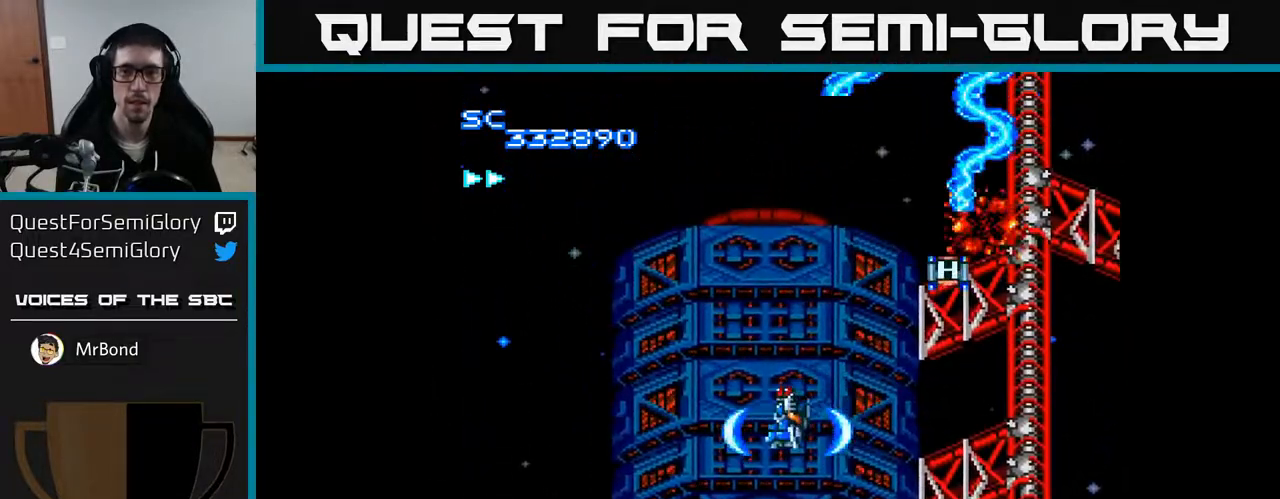
{"buttons": ["A"], "right_stick": "center", "events": [[83, "DPAD_LEFT", "up"], [133, "DPAD_RIGHT", "down"], [167, "DPAD_DOWN", "up"], [333, "DPAD_RIGHT", "up"]]}
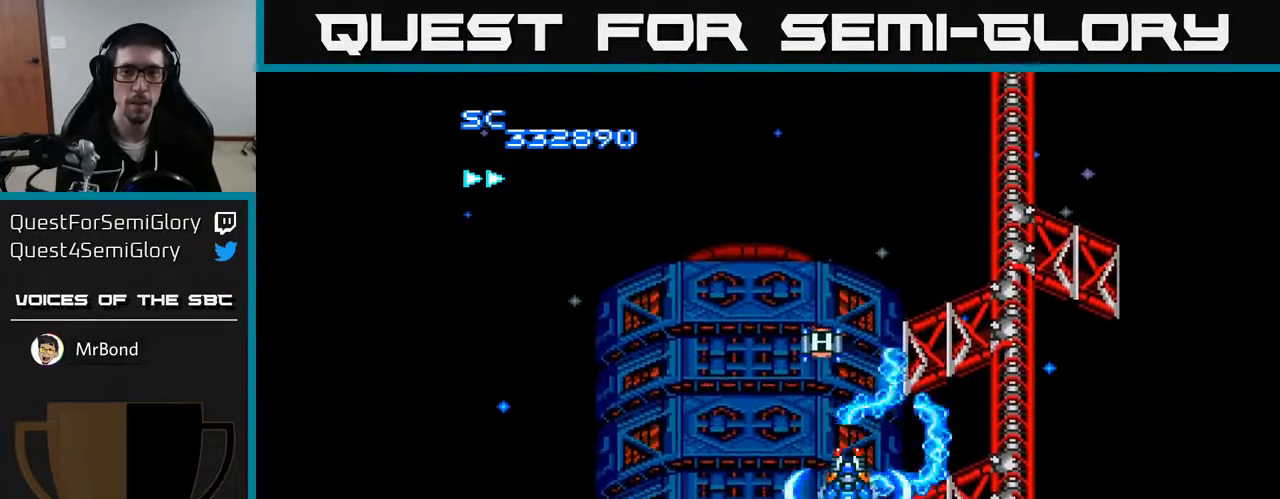
{"buttons": ["A", "DPAD_LEFT"], "right_stick": "center", "events": [[117, "DPAD_DOWN", "down"], [367, "DPAD_LEFT", "down"], [400, "DPAD_DOWN", "up"]]}
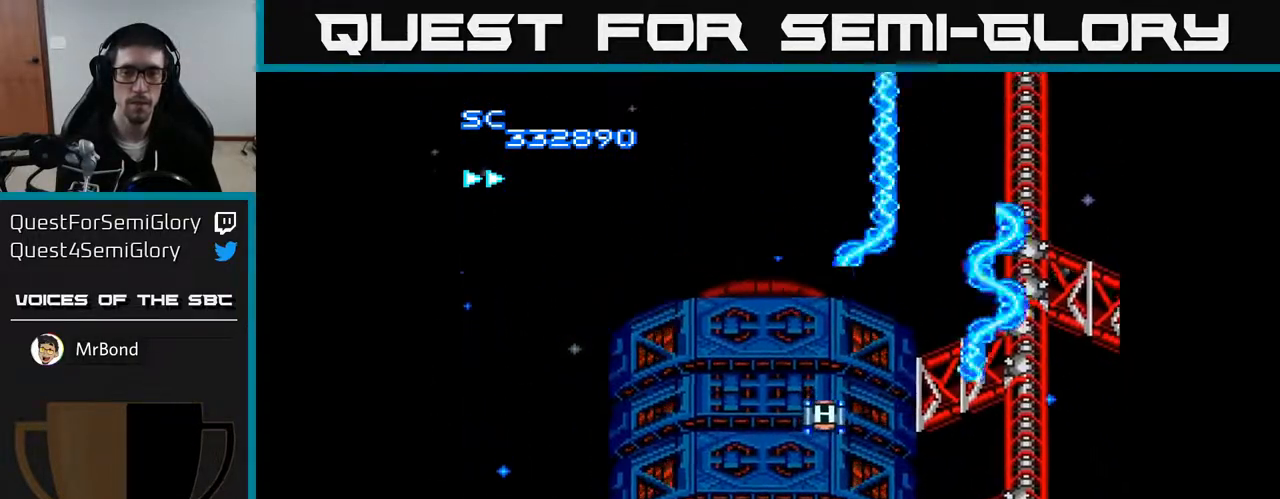
{"buttons": ["A", "DPAD_RIGHT"], "right_stick": "center", "events": [[83, "DPAD_LEFT", "up"], [250, "DPAD_RIGHT", "down"]]}
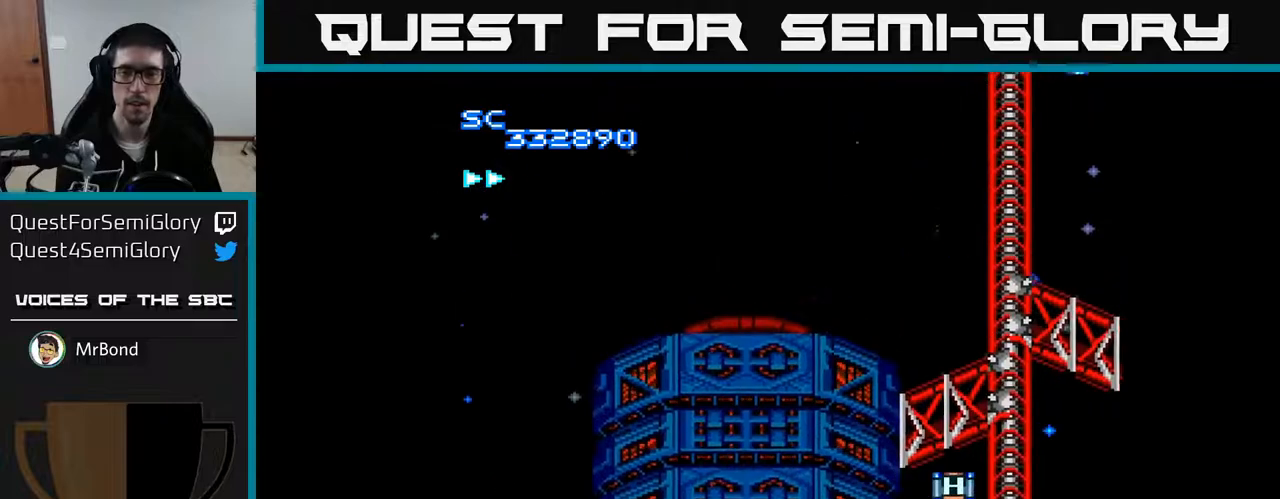
{"buttons": ["A", "DPAD_LEFT"], "right_stick": "center", "events": [[233, "DPAD_UP", "down"], [267, "DPAD_RIGHT", "up"], [367, "DPAD_LEFT", "down"], [450, "DPAD_UP", "up"]]}
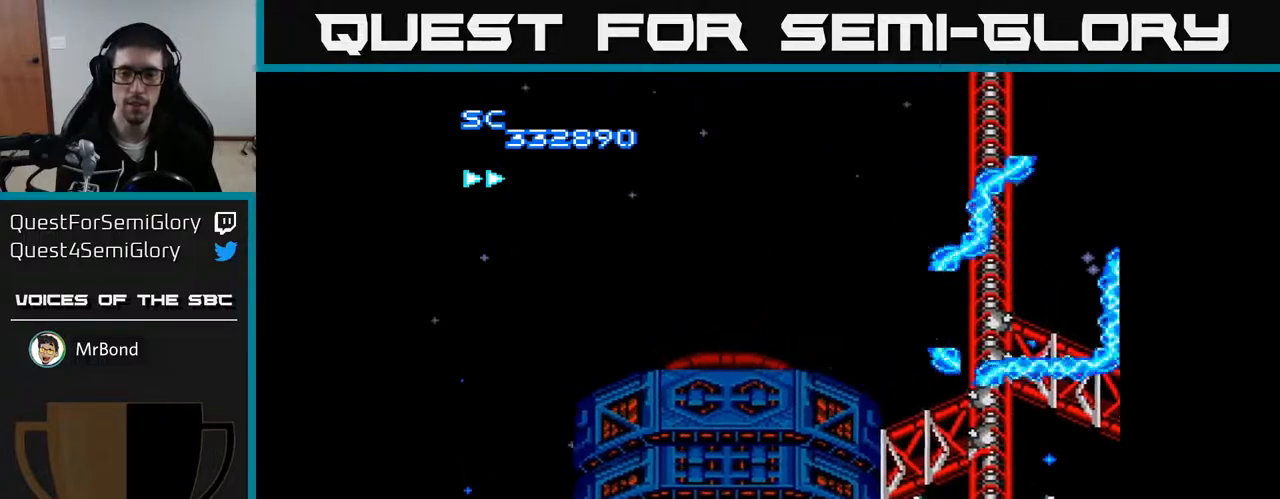
{"buttons": ["A", "DPAD_UP", "DPAD_LEFT"], "right_stick": "center", "events": [[267, "DPAD_UP", "down"], [317, "DPAD_LEFT", "up"], [400, "DPAD_LEFT", "down"]]}
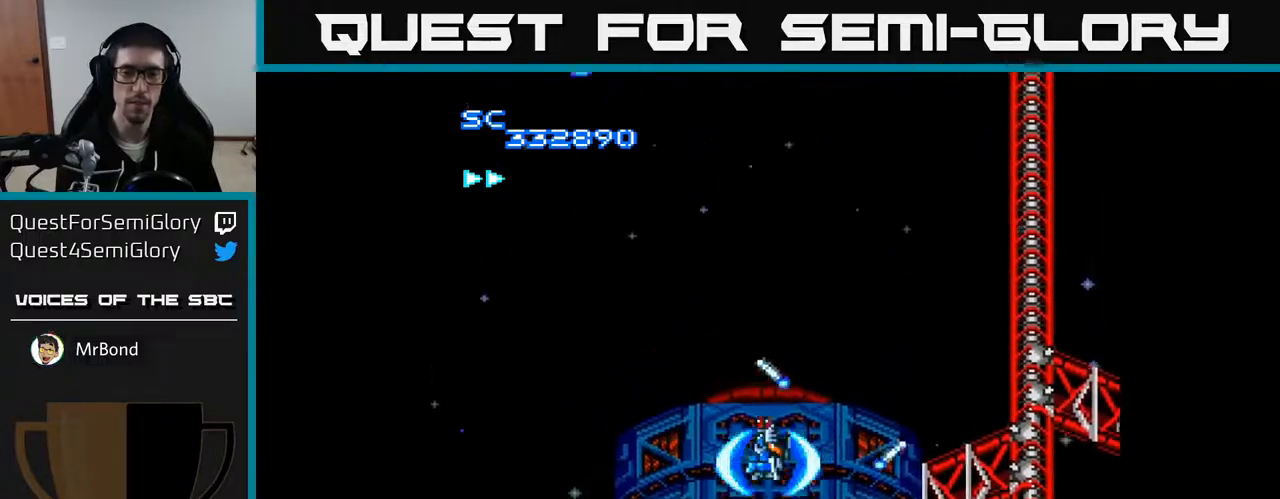
{"buttons": ["A"], "right_stick": "center", "events": [[33, "DPAD_UP", "up"], [50, "DPAD_LEFT", "up"]]}
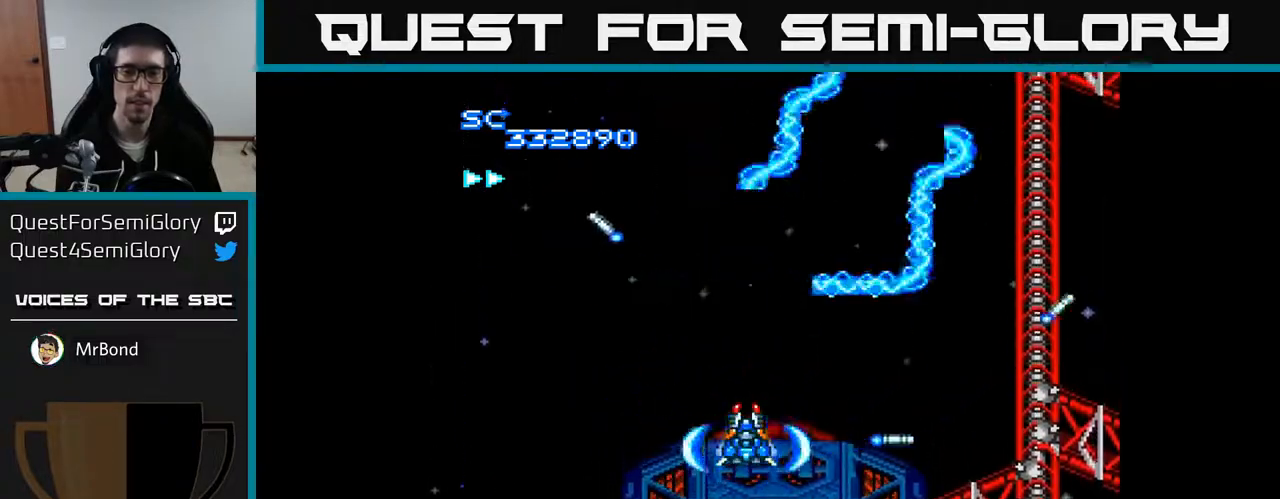
{"buttons": ["A"], "right_stick": "center", "events": []}
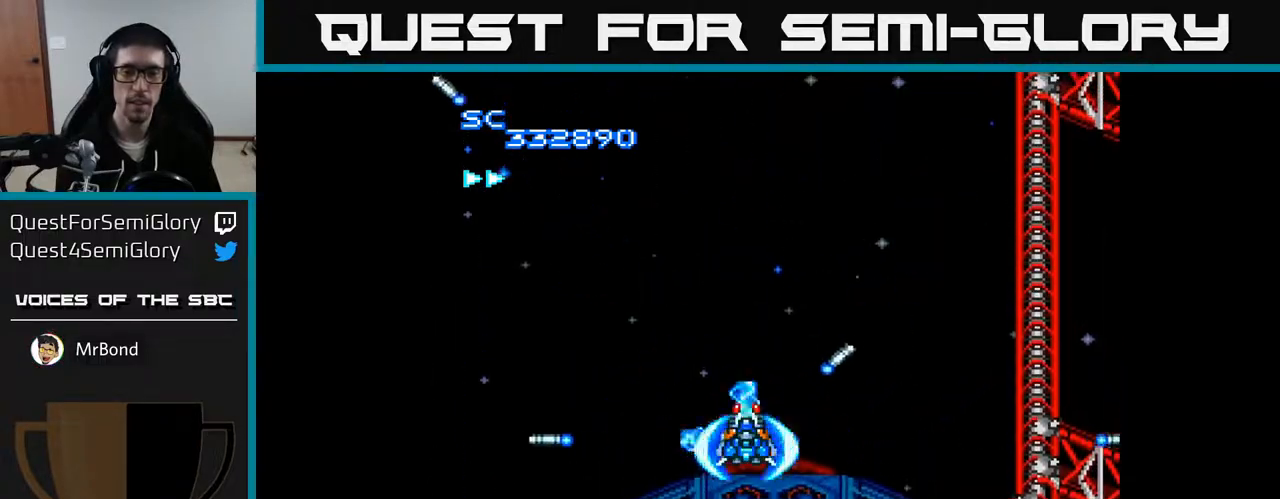
{"buttons": ["A"], "right_stick": "center", "events": []}
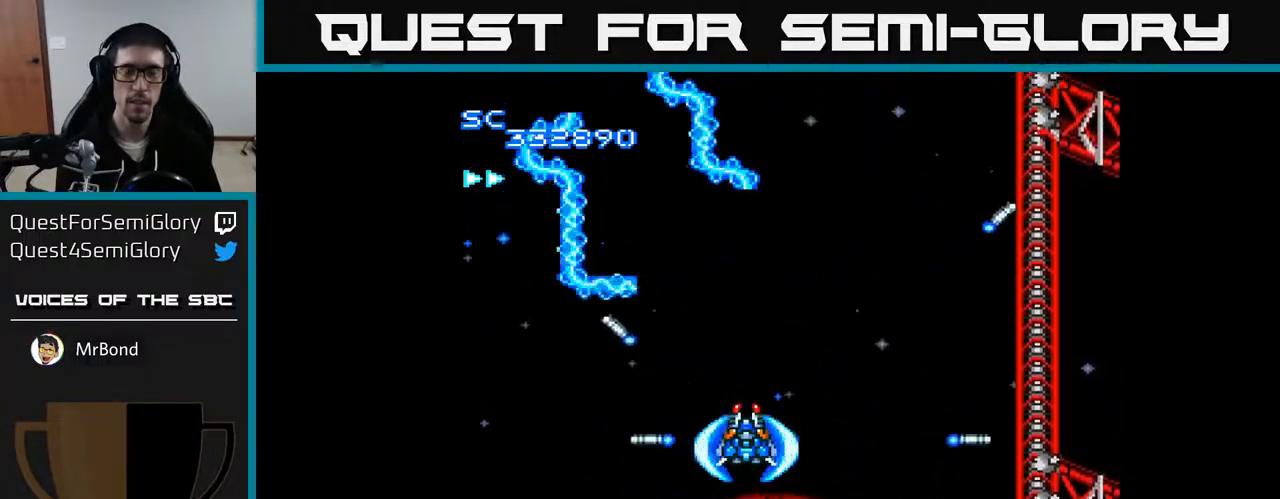
{"buttons": ["A"], "right_stick": "center", "events": []}
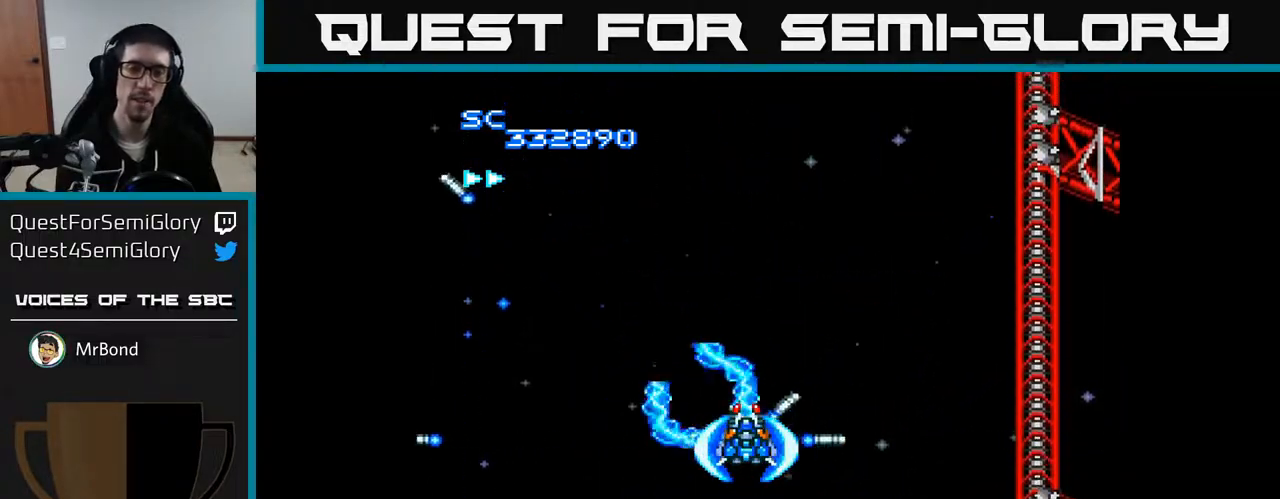
{"buttons": ["A"], "right_stick": "center", "events": []}
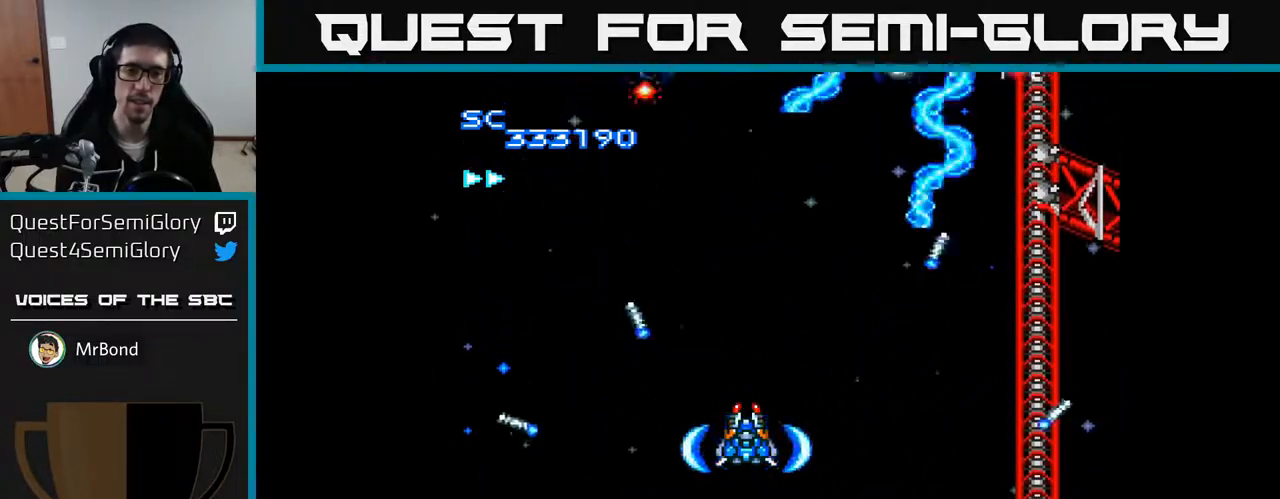
{"buttons": ["A", "DPAD_RIGHT"], "right_stick": "center", "events": [[483, "DPAD_RIGHT", "down"]]}
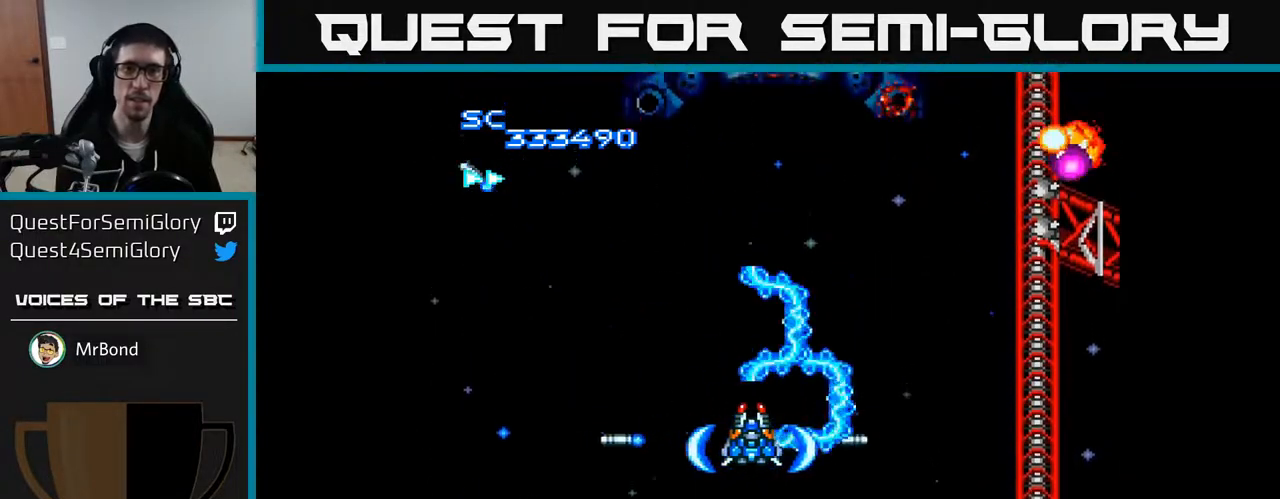
{"buttons": ["A", "DPAD_UP", "DPAD_LEFT"], "right_stick": "center", "events": [[383, "DPAD_RIGHT", "up"], [417, "DPAD_LEFT", "down"], [500, "DPAD_UP", "down"]]}
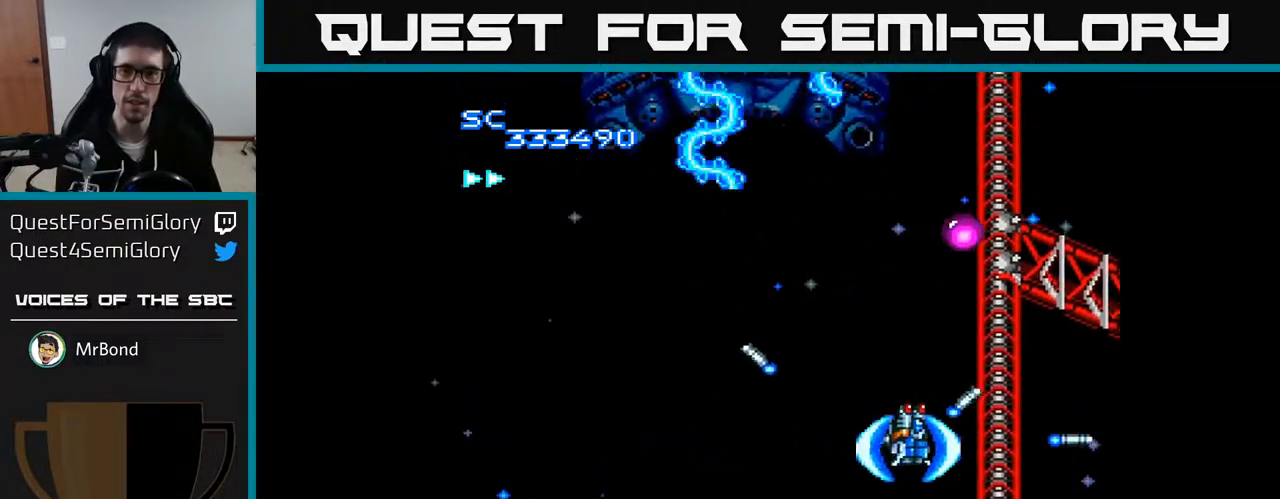
{"buttons": ["A", "DPAD_RIGHT"], "right_stick": "center", "events": [[83, "DPAD_LEFT", "up"], [350, "DPAD_LEFT", "down"], [450, "DPAD_UP", "up"], [467, "DPAD_LEFT", "up"], [483, "DPAD_RIGHT", "down"]]}
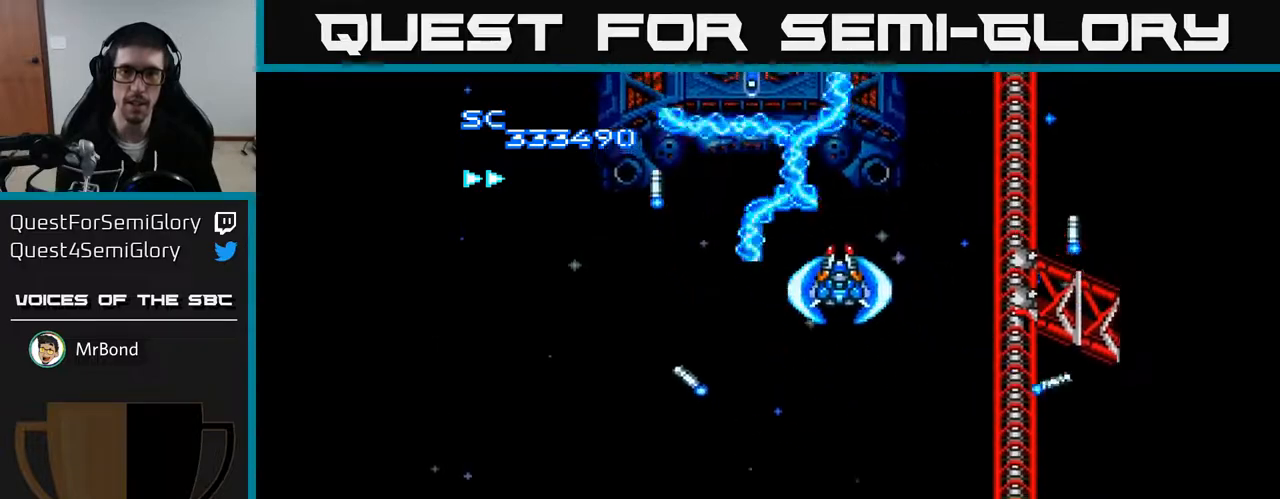
{"buttons": ["A", "DPAD_UP"], "right_stick": "center", "events": [[50, "DPAD_DOWN", "down"], [83, "DPAD_RIGHT", "up"], [200, "DPAD_LEFT", "down"], [283, "DPAD_DOWN", "up"], [383, "DPAD_UP", "down"], [450, "DPAD_LEFT", "up"]]}
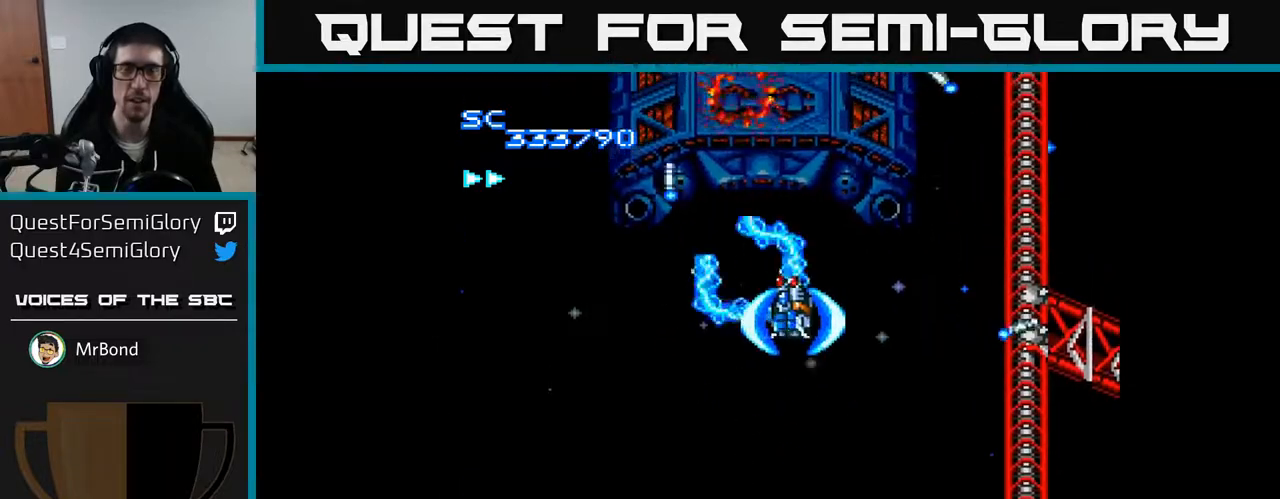
{"buttons": ["A", "DPAD_DOWN"], "right_stick": "center", "events": [[50, "DPAD_UP", "up"], [100, "DPAD_DOWN", "down"]]}
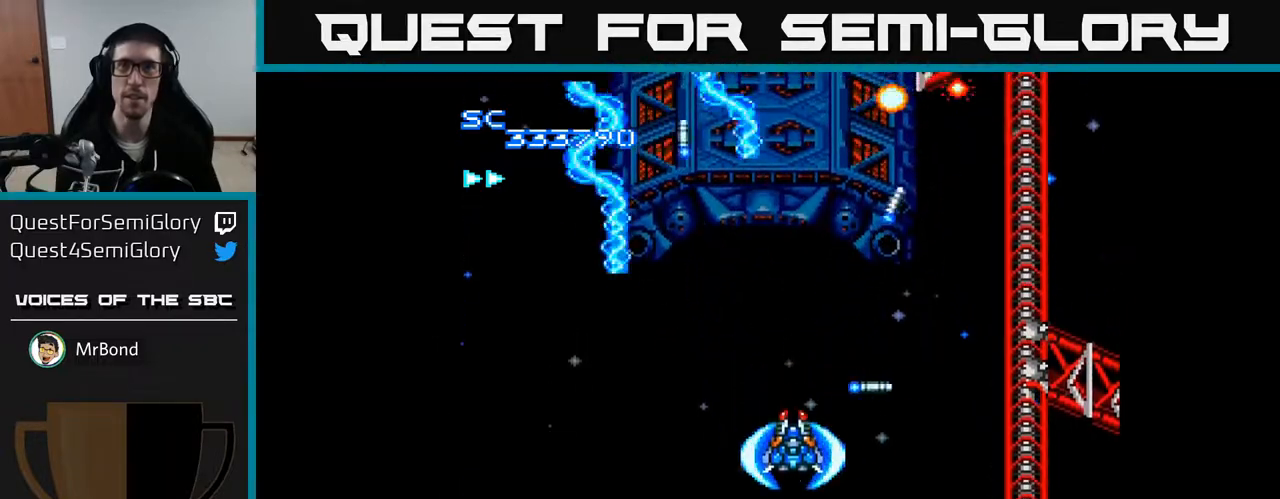
{"buttons": ["A", "DPAD_UP"], "right_stick": "center", "events": [[333, "DPAD_DOWN", "up"], [400, "DPAD_UP", "down"]]}
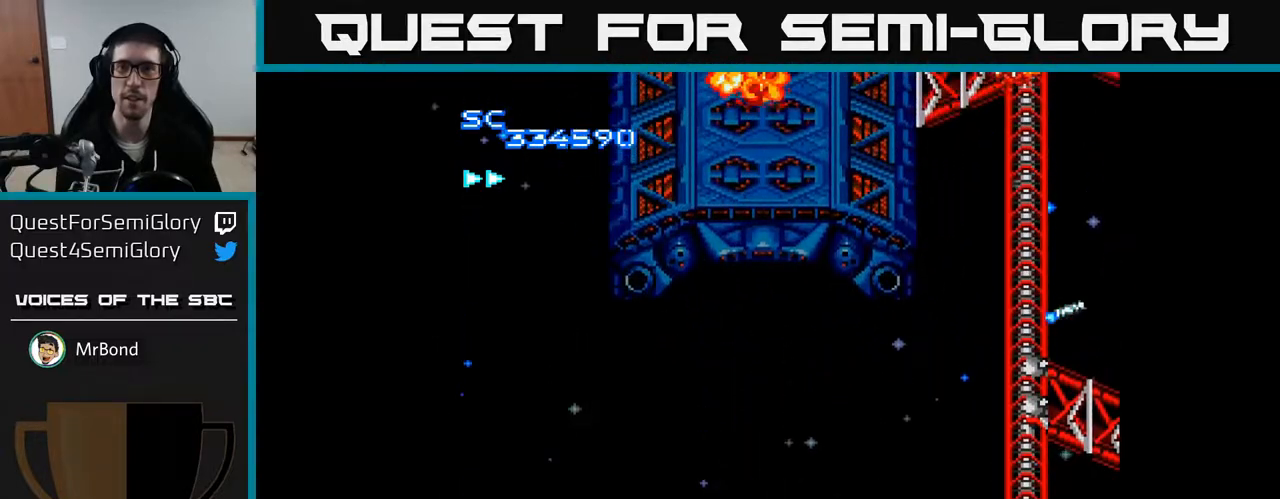
{"buttons": ["A", "DPAD_UP"], "right_stick": "center", "events": []}
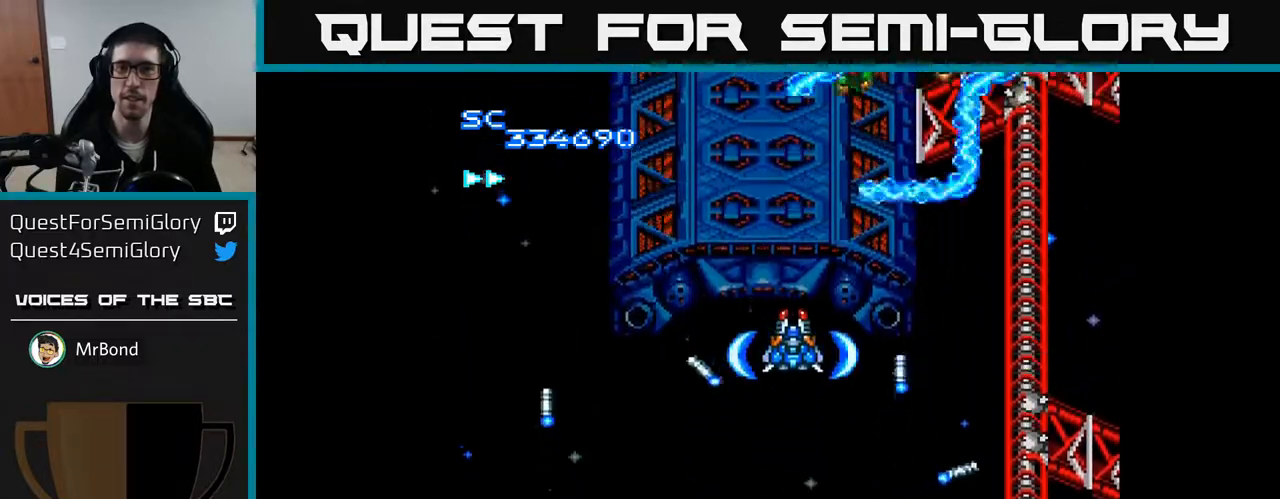
{"buttons": ["A", "DPAD_DOWN", "DPAD_RIGHT"], "right_stick": "center", "events": [[17, "DPAD_UP", "up"], [83, "DPAD_DOWN", "down"], [217, "DPAD_RIGHT", "down"], [317, "DPAD_DOWN", "up"], [500, "DPAD_DOWN", "down"]]}
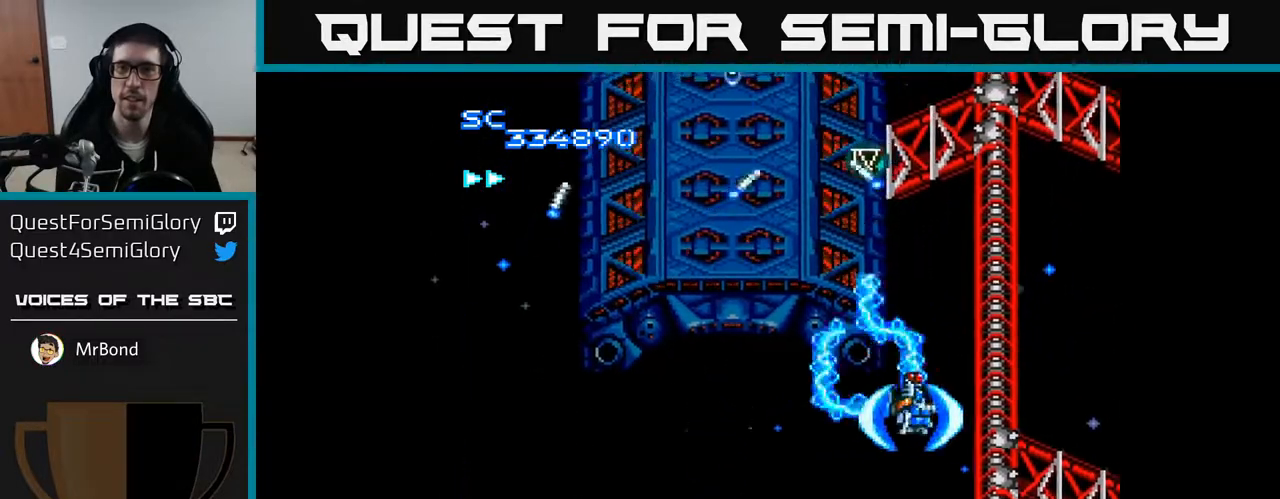
{"buttons": ["A", "DPAD_LEFT"], "right_stick": "center", "events": [[33, "DPAD_RIGHT", "up"], [67, "DPAD_LEFT", "down"], [117, "DPAD_DOWN", "up"]]}
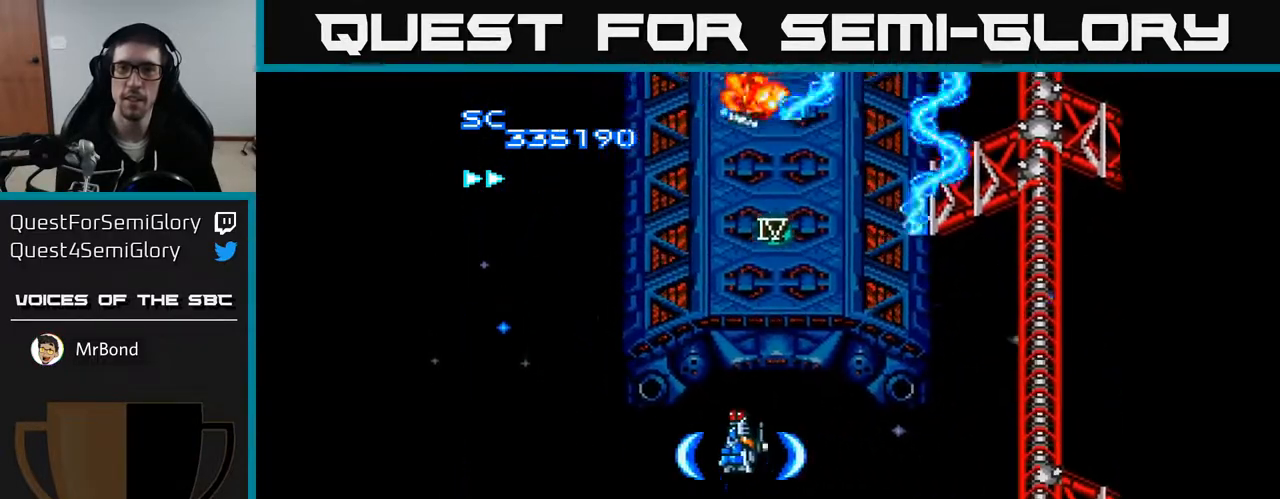
{"buttons": ["A", "DPAD_DOWN", "DPAD_RIGHT"], "right_stick": "center", "events": [[167, "DPAD_LEFT", "up"], [183, "DPAD_DOWN", "down"], [200, "DPAD_RIGHT", "down"], [250, "DPAD_DOWN", "up"], [433, "DPAD_DOWN", "down"]]}
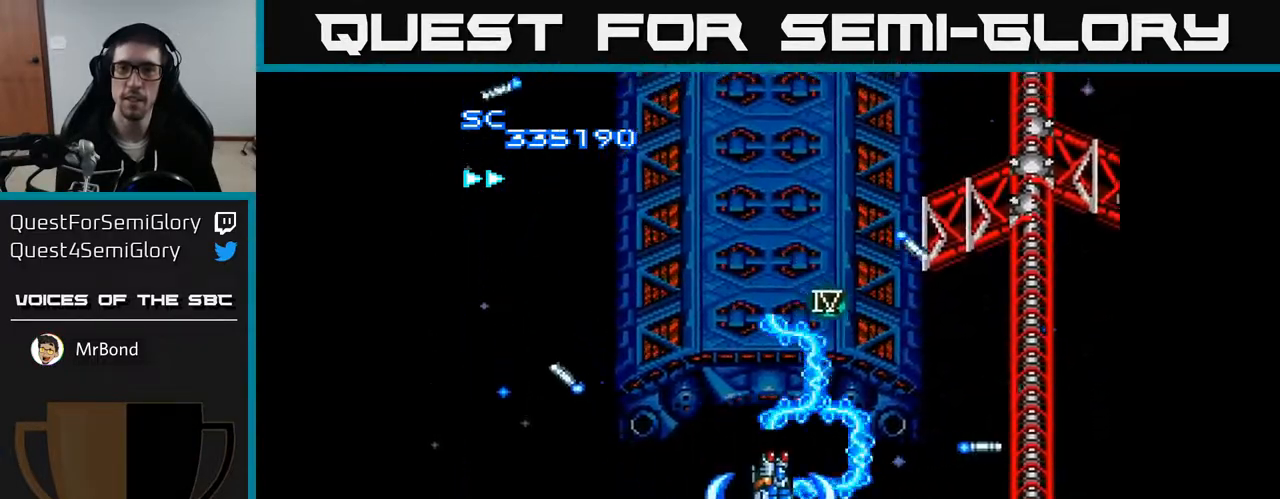
{"buttons": ["A", "DPAD_UP", "DPAD_LEFT"], "right_stick": "center", "events": [[133, "DPAD_RIGHT", "up"], [217, "DPAD_DOWN", "up"], [217, "DPAD_LEFT", "down"], [300, "DPAD_UP", "down"]]}
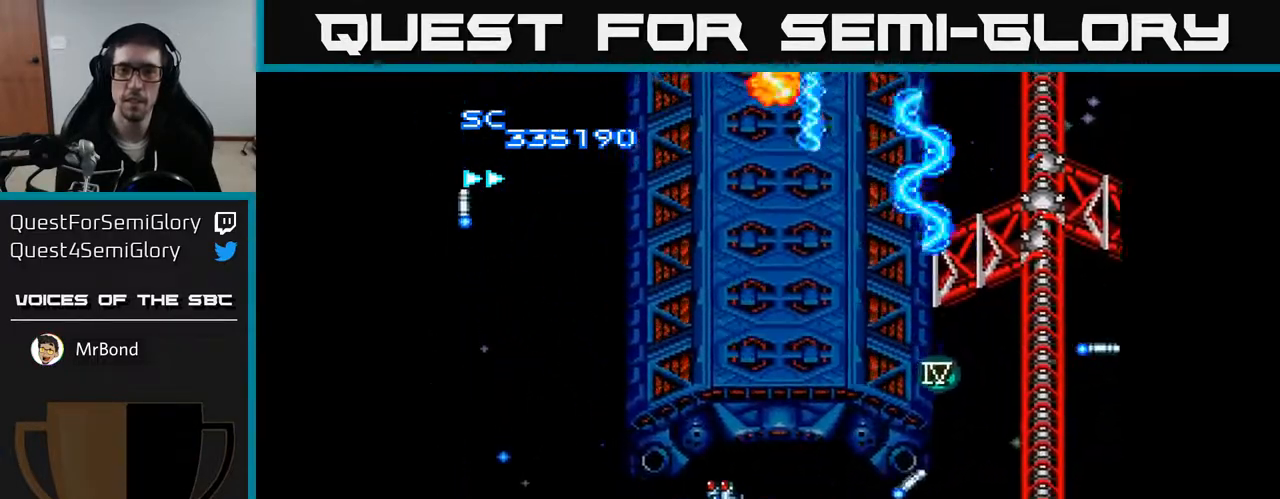
{"buttons": ["A", "DPAD_RIGHT"], "right_stick": "center", "events": [[133, "DPAD_LEFT", "up"], [500, "DPAD_RIGHT", "down"], [500, "DPAD_UP", "up"]]}